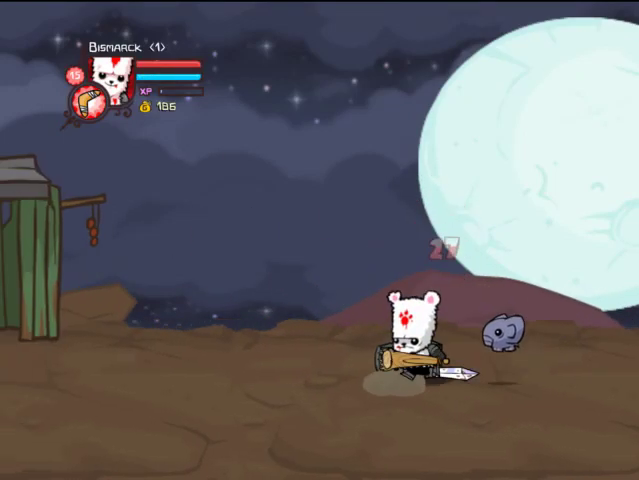
Gameplay with a controller (PlayStation layout); each line is a JSON object with the inputs held at the frame after it. "events" lists button and stick changes between this image and that frame as [ms after this image, input, new state], when the widget could be followed in between. Not read: L3 R3.
{"buttons": [], "left_stick": "center", "right_stick": "center", "events": [[33, "CROSS", "down"], [133, "CROSS", "up"], [467, "DPAD_LEFT", "up"]]}
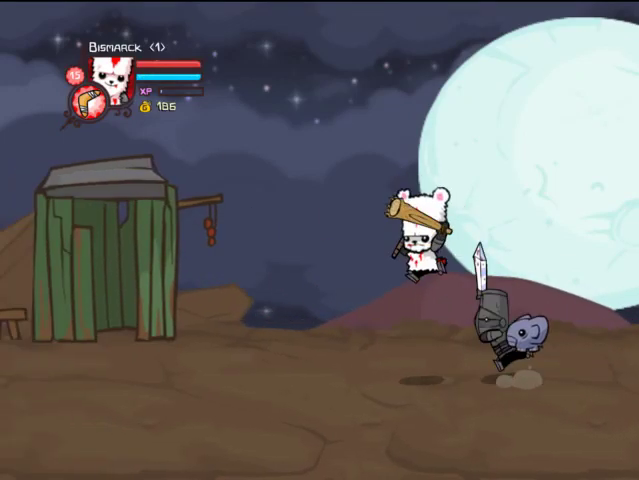
{"buttons": ["DPAD_RIGHT"], "left_stick": "center", "right_stick": "center", "events": [[33, "DPAD_RIGHT", "down"], [167, "TRIANGLE", "down"], [267, "TRIANGLE", "up"], [400, "CROSS", "down"], [467, "CROSS", "up"]]}
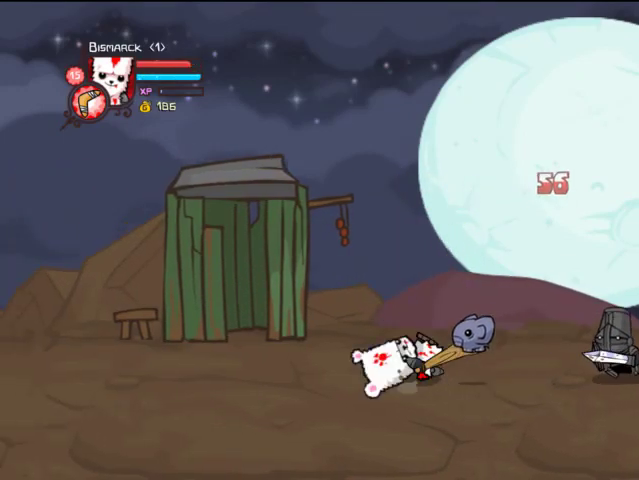
{"buttons": ["DPAD_RIGHT"], "left_stick": "center", "right_stick": "center", "events": [[67, "CROSS", "down"], [167, "CROSS", "up"]]}
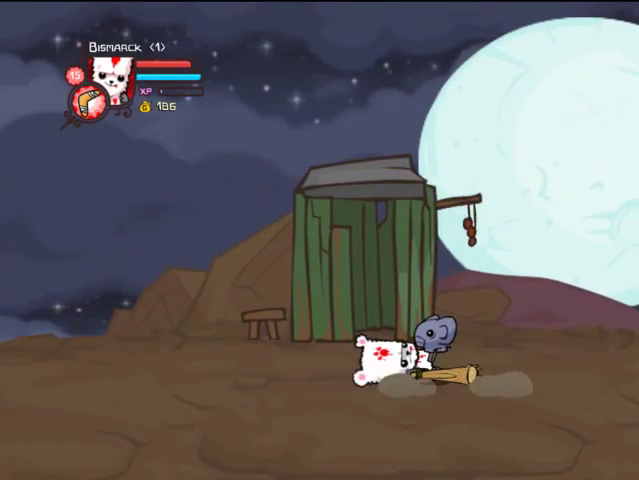
{"buttons": ["DPAD_RIGHT"], "left_stick": "center", "right_stick": "center", "events": []}
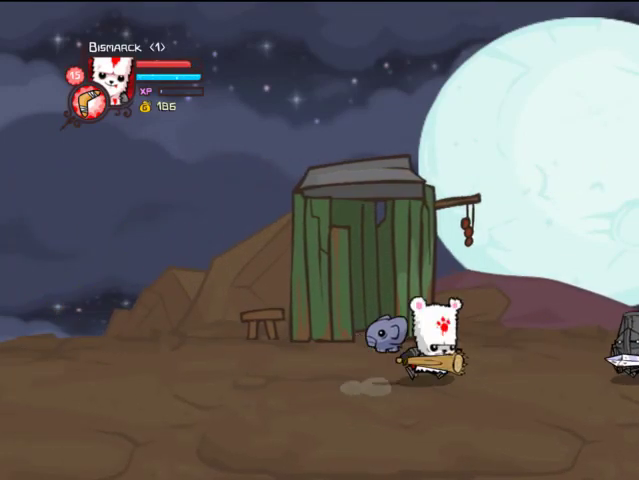
{"buttons": ["TRIANGLE"], "left_stick": "center", "right_stick": "center", "events": [[267, "DPAD_RIGHT", "up"], [267, "TRIANGLE", "down"], [367, "TRIANGLE", "up"], [467, "TRIANGLE", "down"]]}
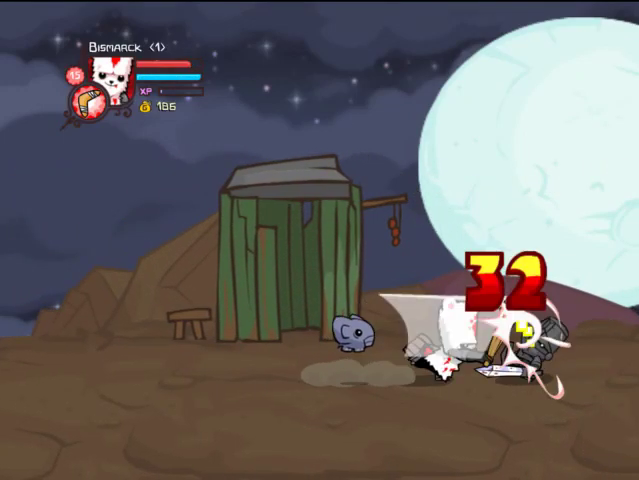
{"buttons": [], "left_stick": "center", "right_stick": "center", "events": [[267, "TRIANGLE", "up"], [367, "SQUARE", "down"], [467, "SQUARE", "up"]]}
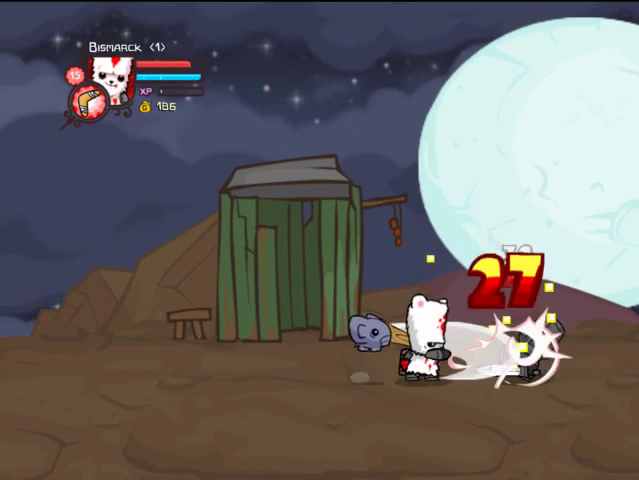
{"buttons": ["TRIANGLE", "DPAD_RIGHT"], "left_stick": "center", "right_stick": "center", "events": [[33, "DPAD_RIGHT", "down"], [67, "TRIANGLE", "down"], [233, "TRIANGLE", "up"], [267, "TRIANGLE", "down"], [433, "TRIANGLE", "up"], [467, "TRIANGLE", "down"]]}
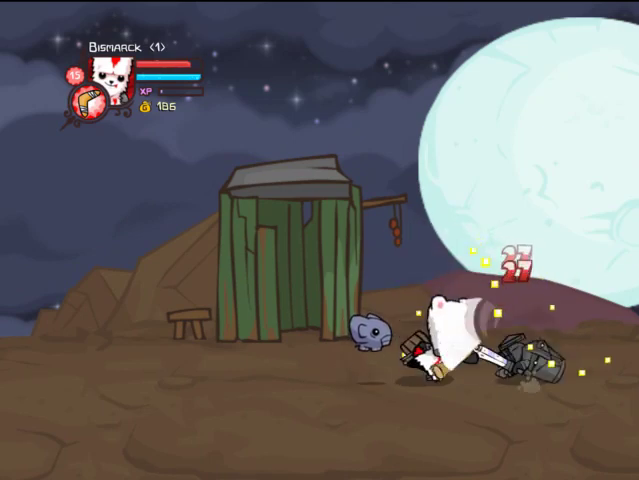
{"buttons": [], "left_stick": "center", "right_stick": "center", "events": [[233, "TRIANGLE", "up"], [433, "DPAD_RIGHT", "up"]]}
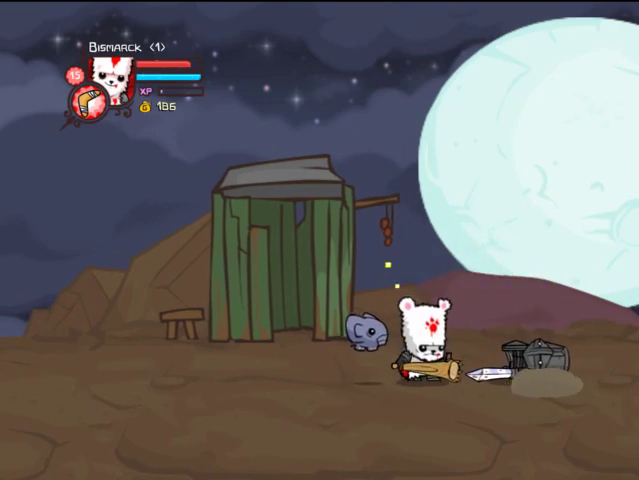
{"buttons": ["TRIANGLE"], "left_stick": "center", "right_stick": "center", "events": [[133, "TRIANGLE", "down"], [267, "TRIANGLE", "up"], [333, "TRIANGLE", "down"], [433, "TRIANGLE", "up"], [467, "TRIANGLE", "down"]]}
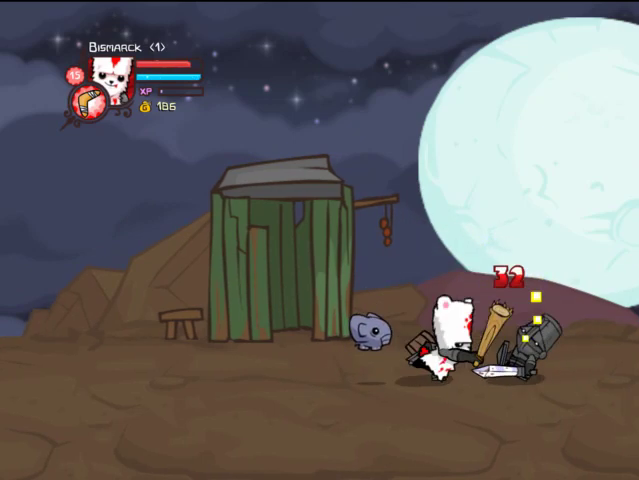
{"buttons": ["DPAD_RIGHT"], "left_stick": "center", "right_stick": "center", "events": [[133, "TRIANGLE", "up"], [167, "DPAD_RIGHT", "down"], [167, "SQUARE", "down"], [333, "SQUARE", "up"]]}
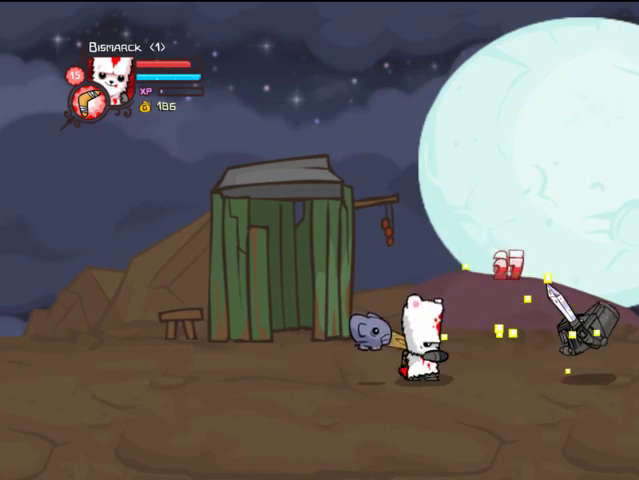
{"buttons": ["DPAD_RIGHT"], "left_stick": "center", "right_stick": "center", "events": []}
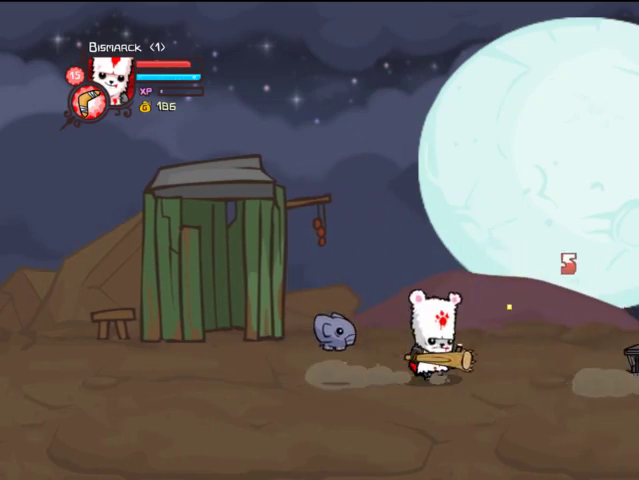
{"buttons": ["TRIANGLE", "DPAD_RIGHT"], "left_stick": "center", "right_stick": "center", "events": [[467, "TRIANGLE", "down"]]}
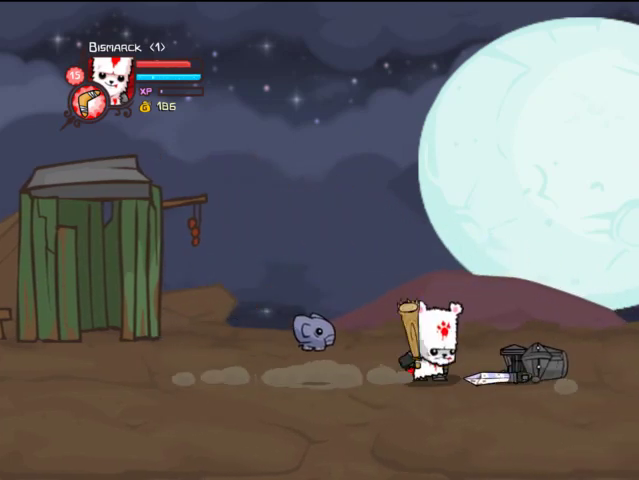
{"buttons": ["DPAD_RIGHT"], "left_stick": "center", "right_stick": "center", "events": [[67, "TRIANGLE", "up"]]}
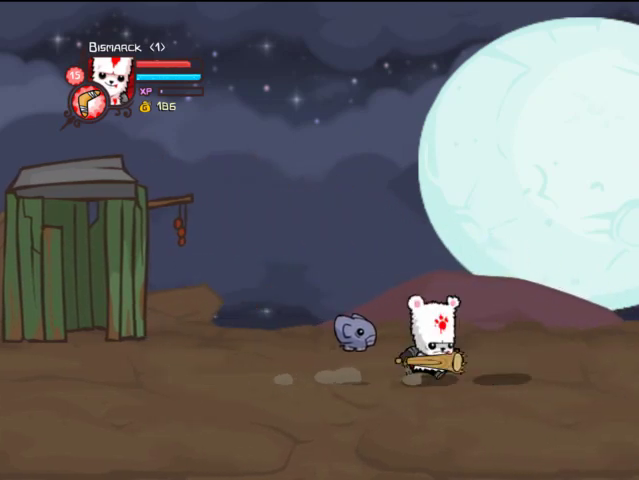
{"buttons": ["DPAD_RIGHT"], "left_stick": "center", "right_stick": "center", "events": []}
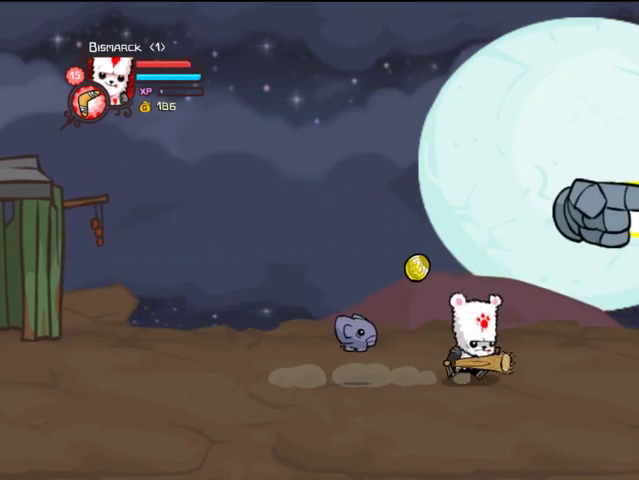
{"buttons": ["DPAD_RIGHT"], "left_stick": "center", "right_stick": "center", "events": []}
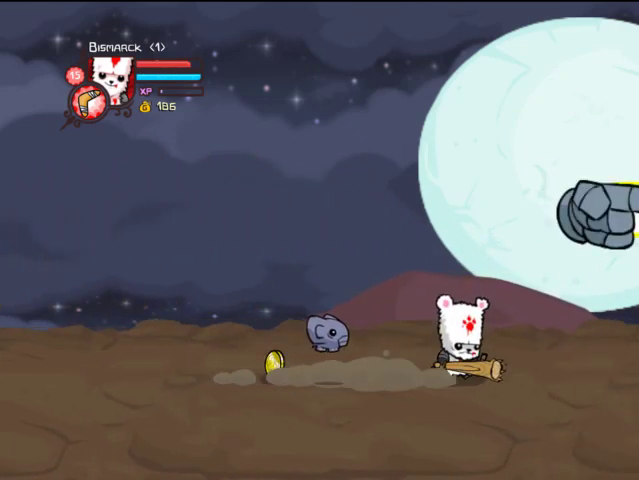
{"buttons": ["DPAD_RIGHT"], "left_stick": "center", "right_stick": "center", "events": []}
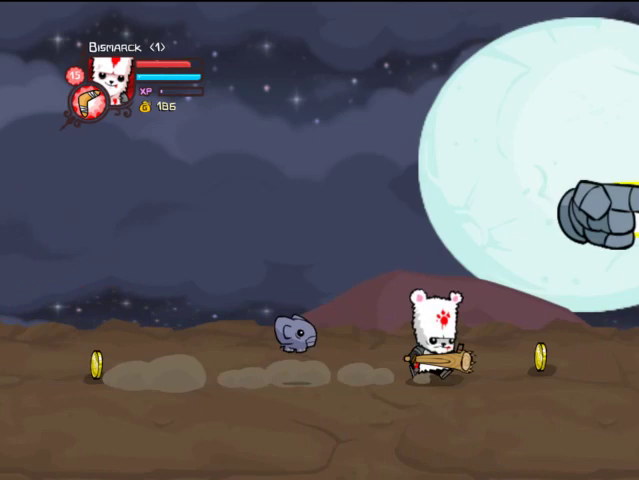
{"buttons": ["DPAD_RIGHT"], "left_stick": "center", "right_stick": "center", "events": []}
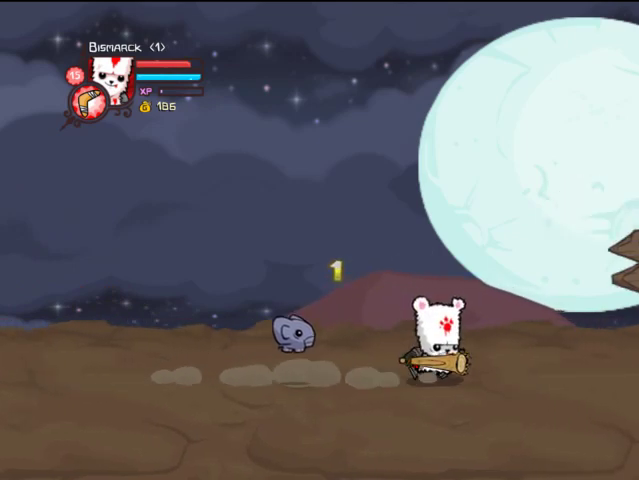
{"buttons": ["DPAD_RIGHT"], "left_stick": "center", "right_stick": "center", "events": []}
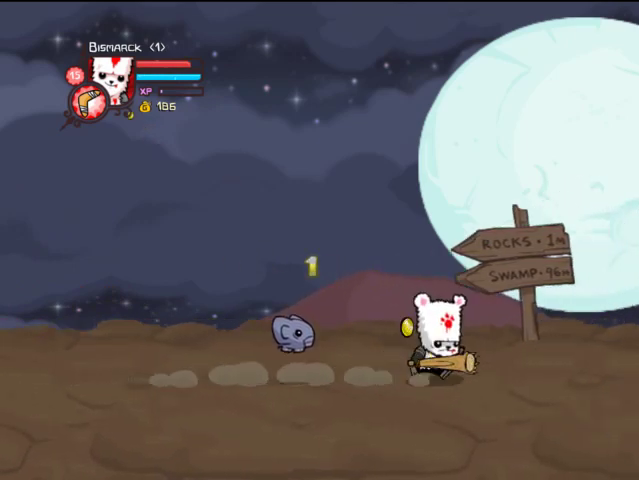
{"buttons": ["DPAD_DOWN", "DPAD_RIGHT"], "left_stick": "center", "right_stick": "center", "events": [[433, "DPAD_DOWN", "down"]]}
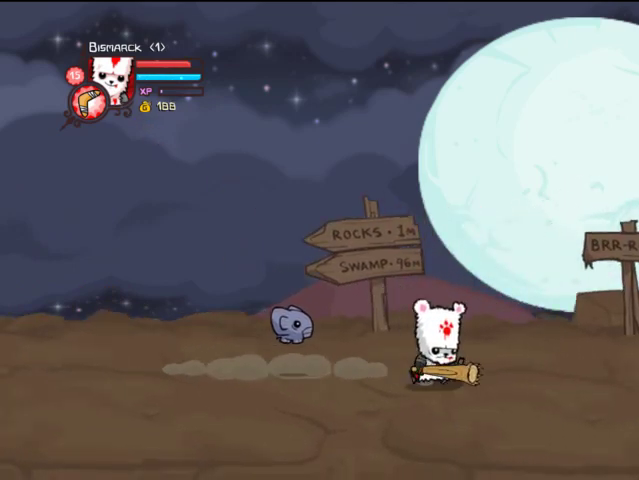
{"buttons": ["DPAD_RIGHT"], "left_stick": "center", "right_stick": "center", "events": [[133, "DPAD_DOWN", "up"]]}
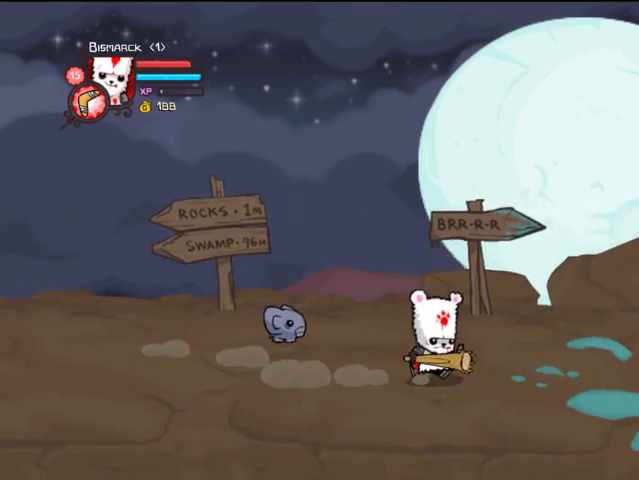
{"buttons": ["DPAD_RIGHT"], "left_stick": "center", "right_stick": "center", "events": []}
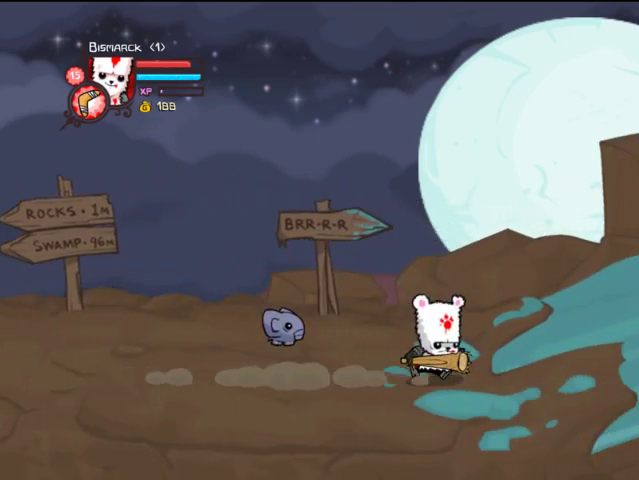
{"buttons": ["DPAD_RIGHT"], "left_stick": "center", "right_stick": "center", "events": []}
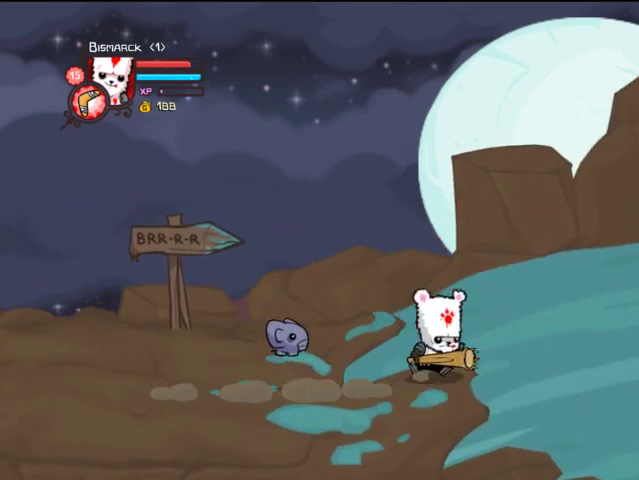
{"buttons": ["DPAD_RIGHT"], "left_stick": "center", "right_stick": "center", "events": []}
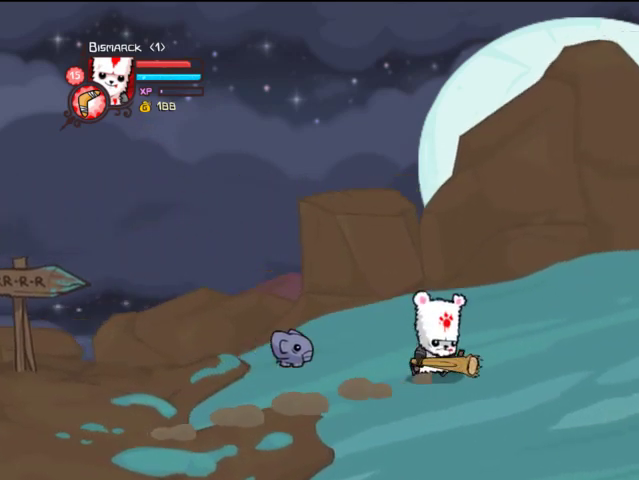
{"buttons": ["DPAD_RIGHT"], "left_stick": "center", "right_stick": "center", "events": []}
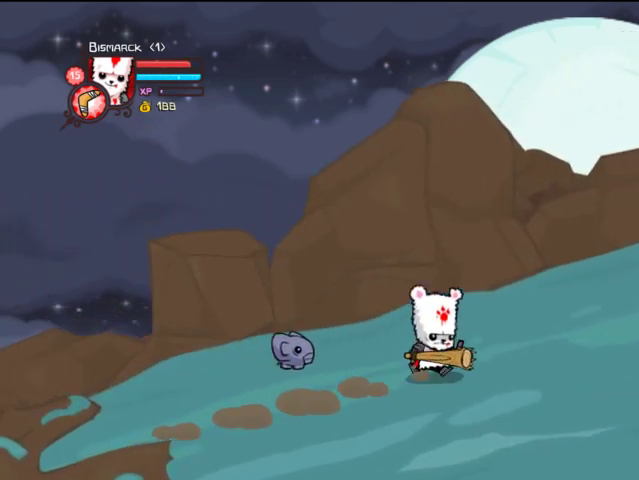
{"buttons": ["DPAD_RIGHT"], "left_stick": "center", "right_stick": "center", "events": []}
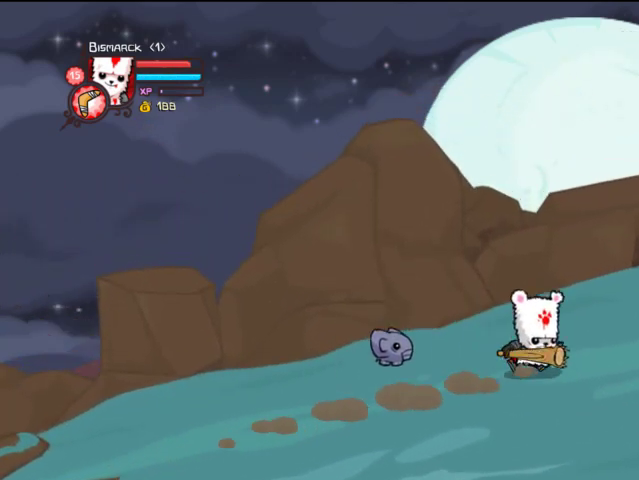
{"buttons": ["DPAD_RIGHT"], "left_stick": "center", "right_stick": "center", "events": [[333, "TRIANGLE", "down"], [467, "TRIANGLE", "up"]]}
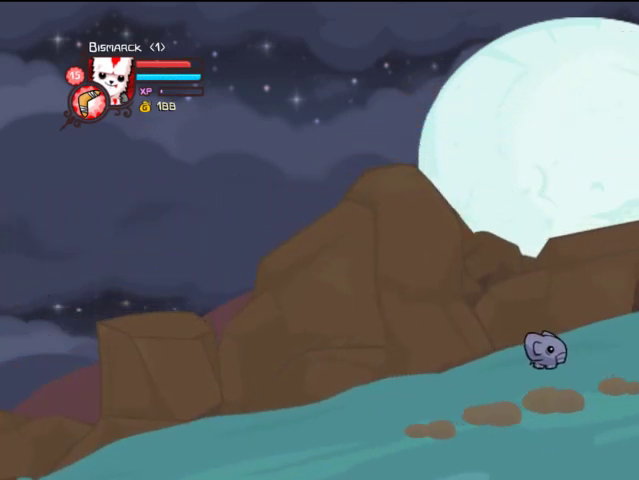
{"buttons": ["DPAD_RIGHT"], "left_stick": "center", "right_stick": "center", "events": []}
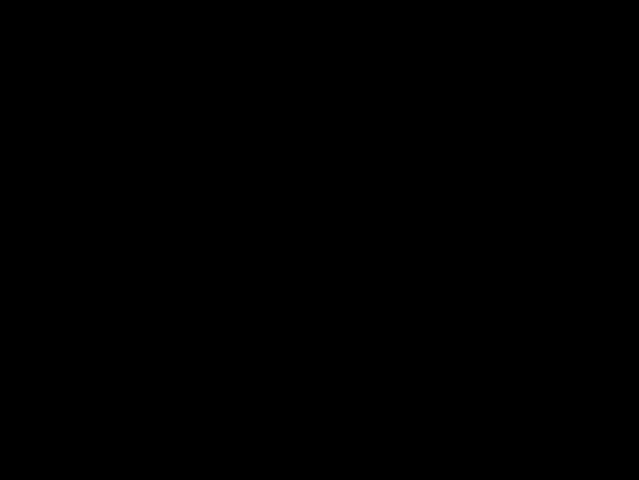
{"buttons": ["DPAD_RIGHT"], "left_stick": "center", "right_stick": "center", "events": []}
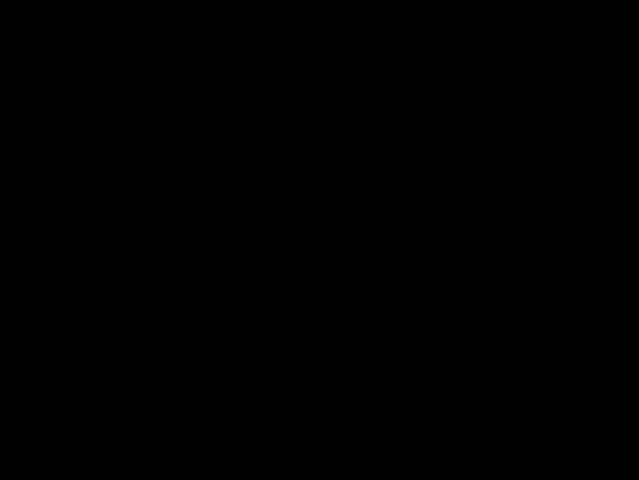
{"buttons": ["DPAD_RIGHT"], "left_stick": "center", "right_stick": "center", "events": []}
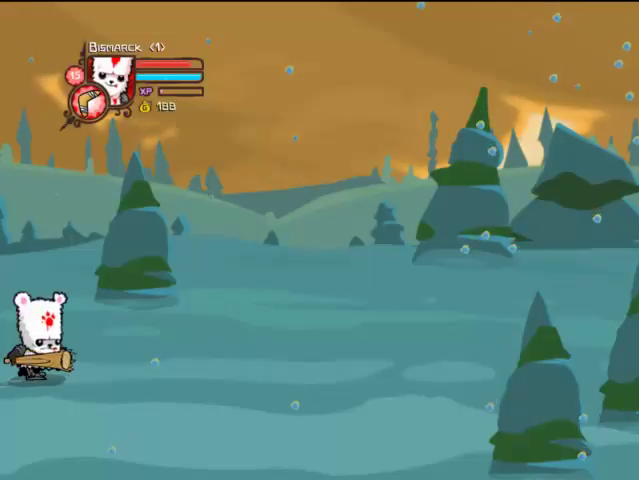
{"buttons": ["DPAD_RIGHT"], "left_stick": "center", "right_stick": "center", "events": []}